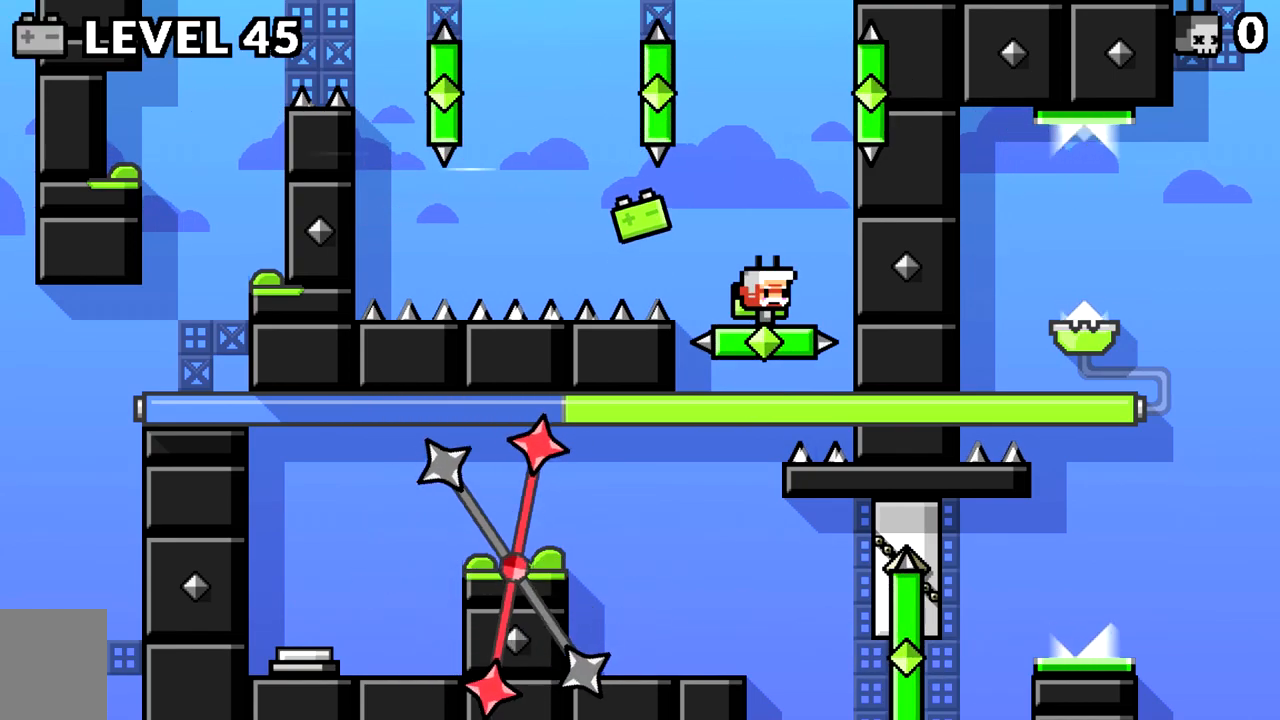
Gameplay with keyboard; each line is a JSON object with the keys held at the frame after it. "events" lists presses ("down") and releases ("up") of "a", "d", "s", "space" and "w" between this image and that frame as [ms after this image, input, new state], when the widget could be followed in between. No other keys are recorded. Mouse input is not recorded.
{"keys": [], "events": [[100, "space", "down"], [283, "space", "up"]]}
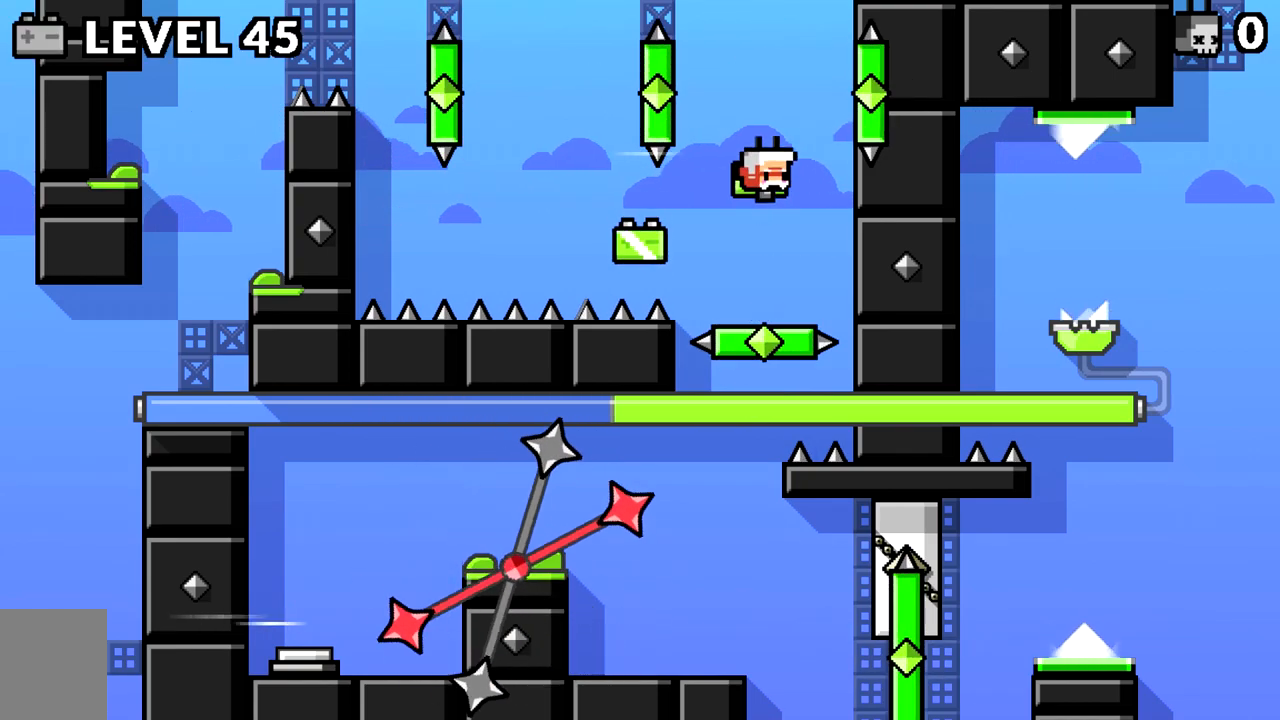
{"keys": [], "events": [[201, "space", "down"], [434, "space", "up"]]}
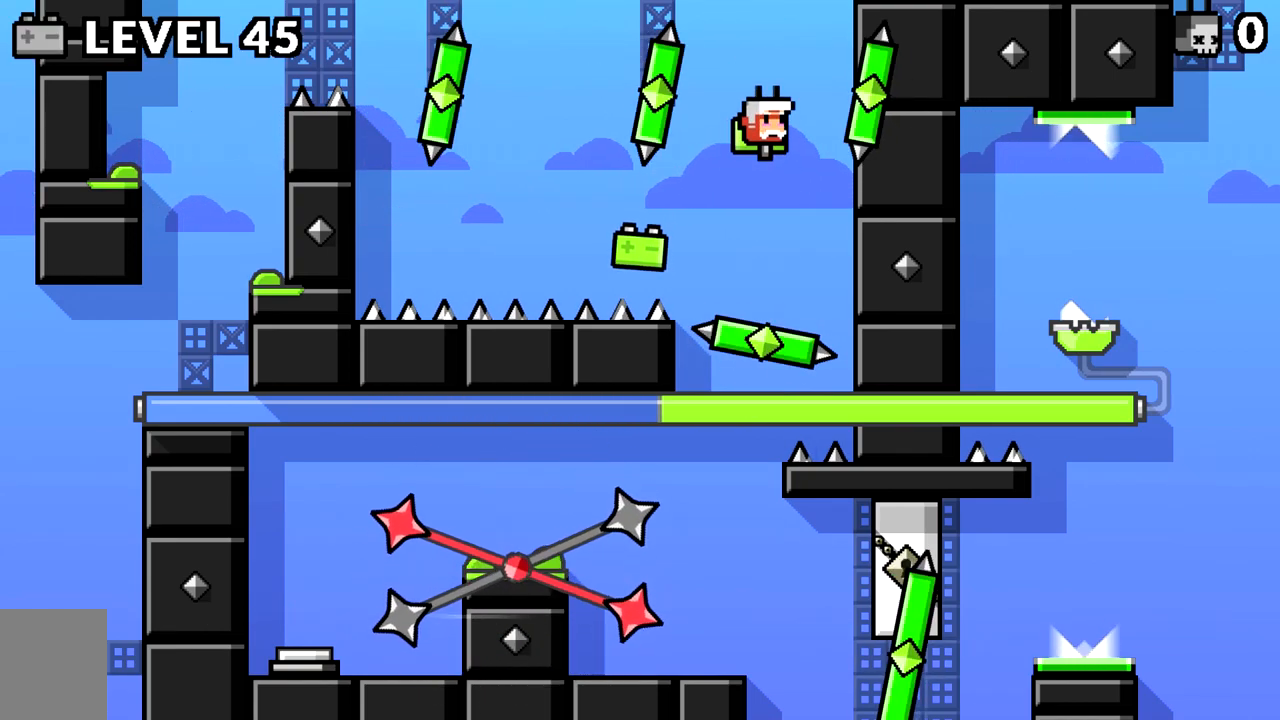
{"keys": ["a"], "events": [[117, "a", "down"], [350, "a", "up"], [500, "a", "down"]]}
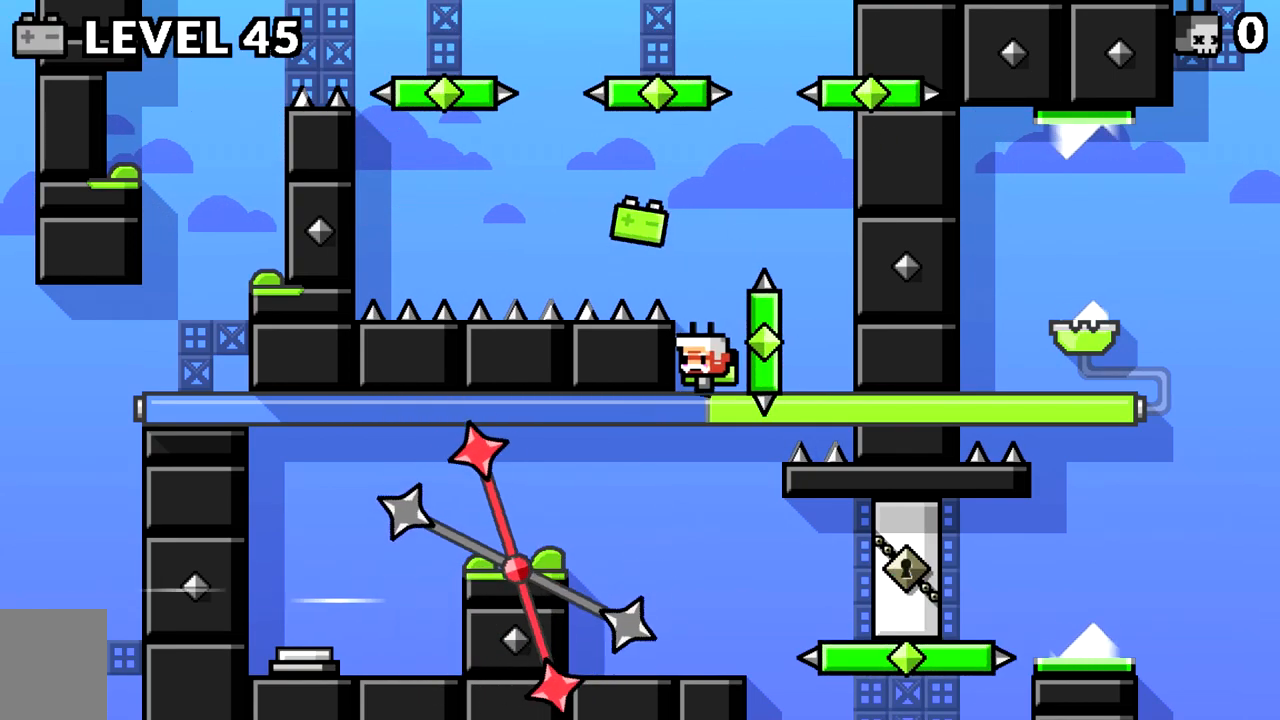
{"keys": [], "events": [[100, "a", "up"], [417, "d", "down"], [467, "d", "up"]]}
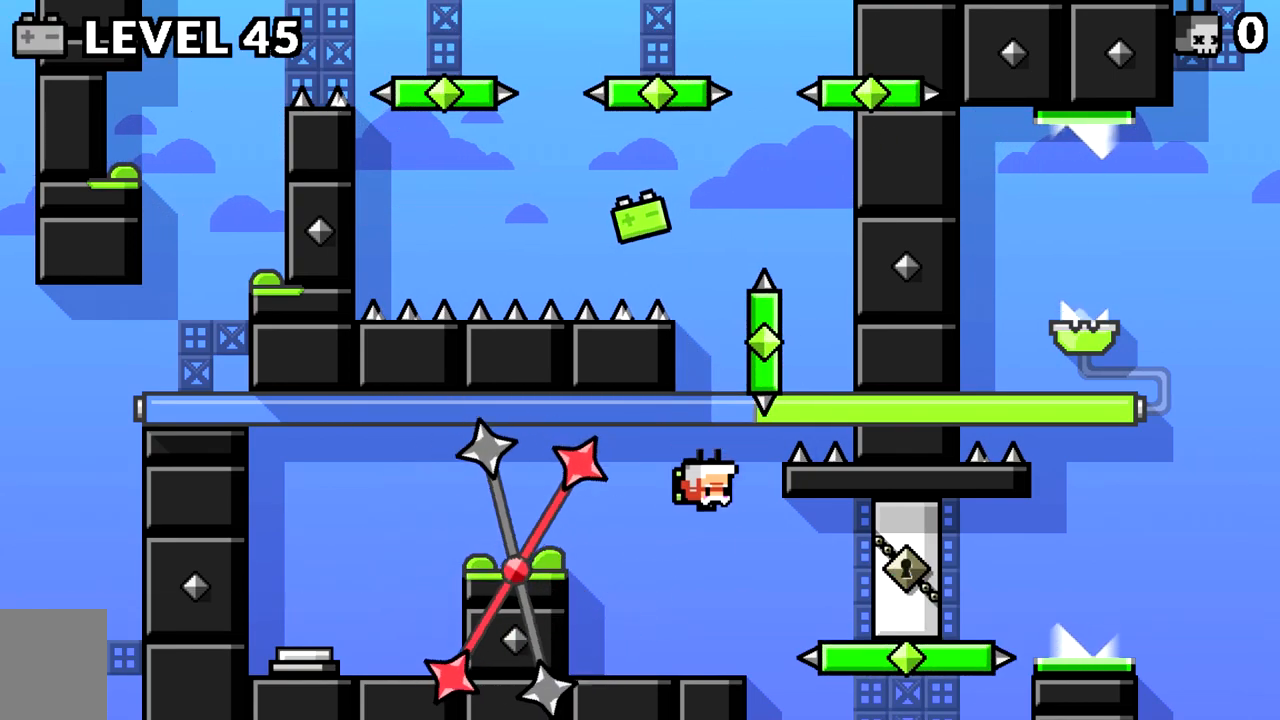
{"keys": ["space"], "events": [[150, "d", "down"], [250, "d", "up"], [384, "space", "down"]]}
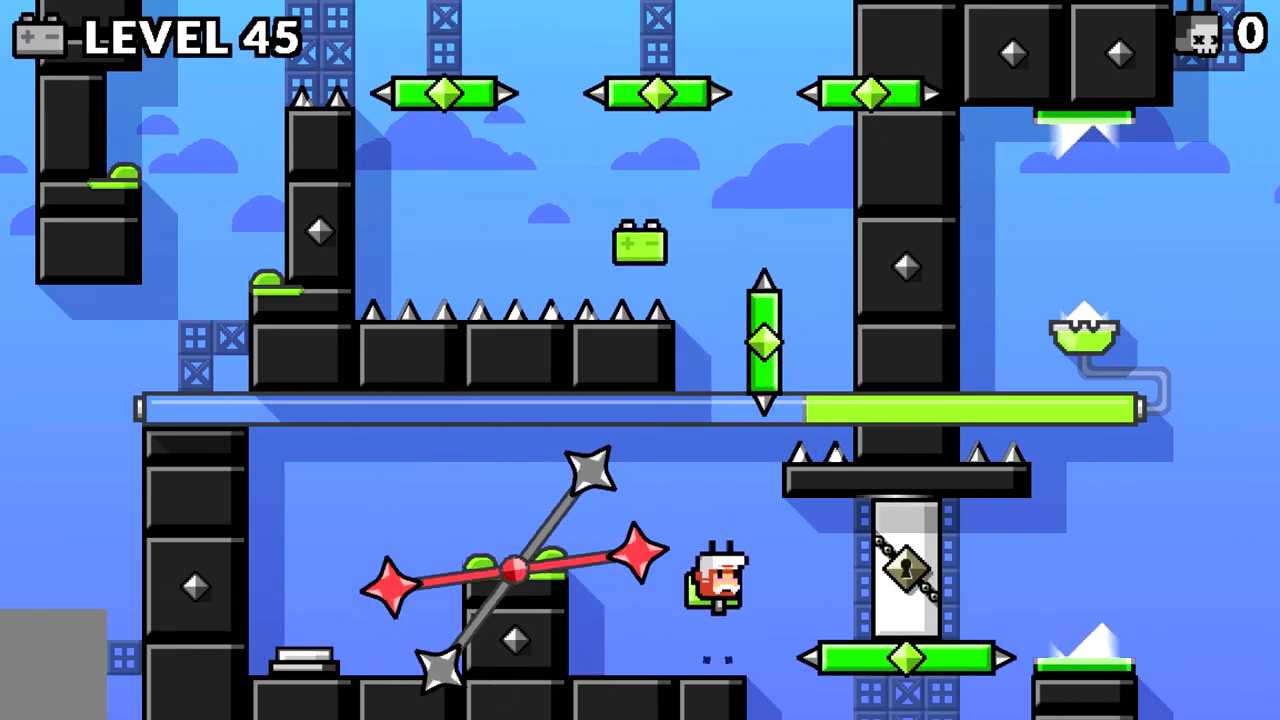
{"keys": ["a"], "events": [[134, "space", "up"], [217, "space", "down"], [267, "a", "down"], [317, "space", "up"]]}
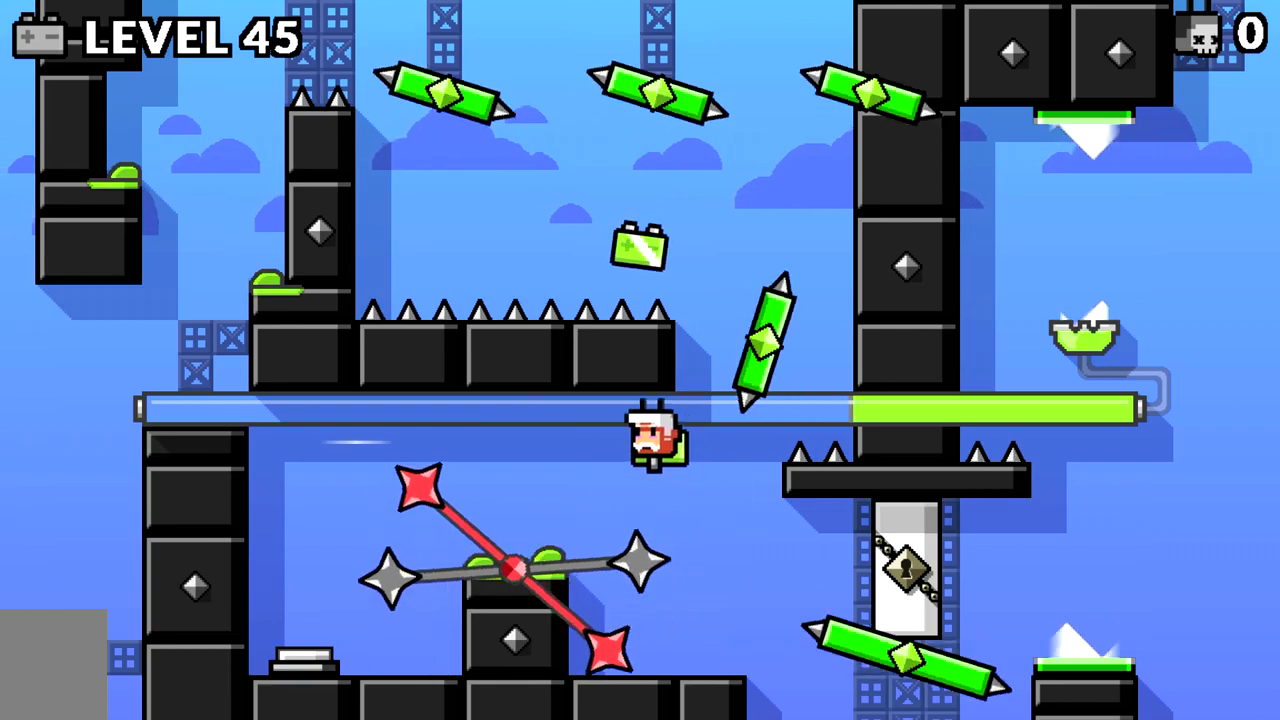
{"keys": ["a"], "events": []}
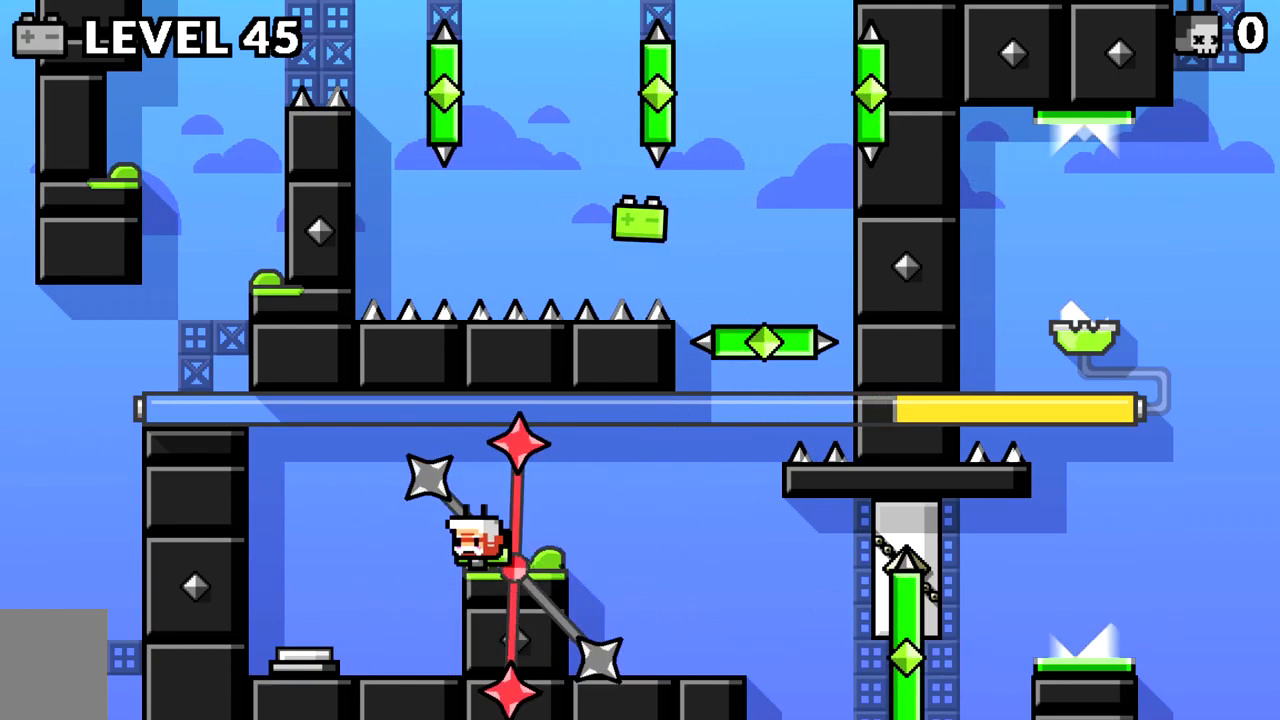
{"keys": ["space"], "events": [[484, "a", "up"], [484, "space", "down"]]}
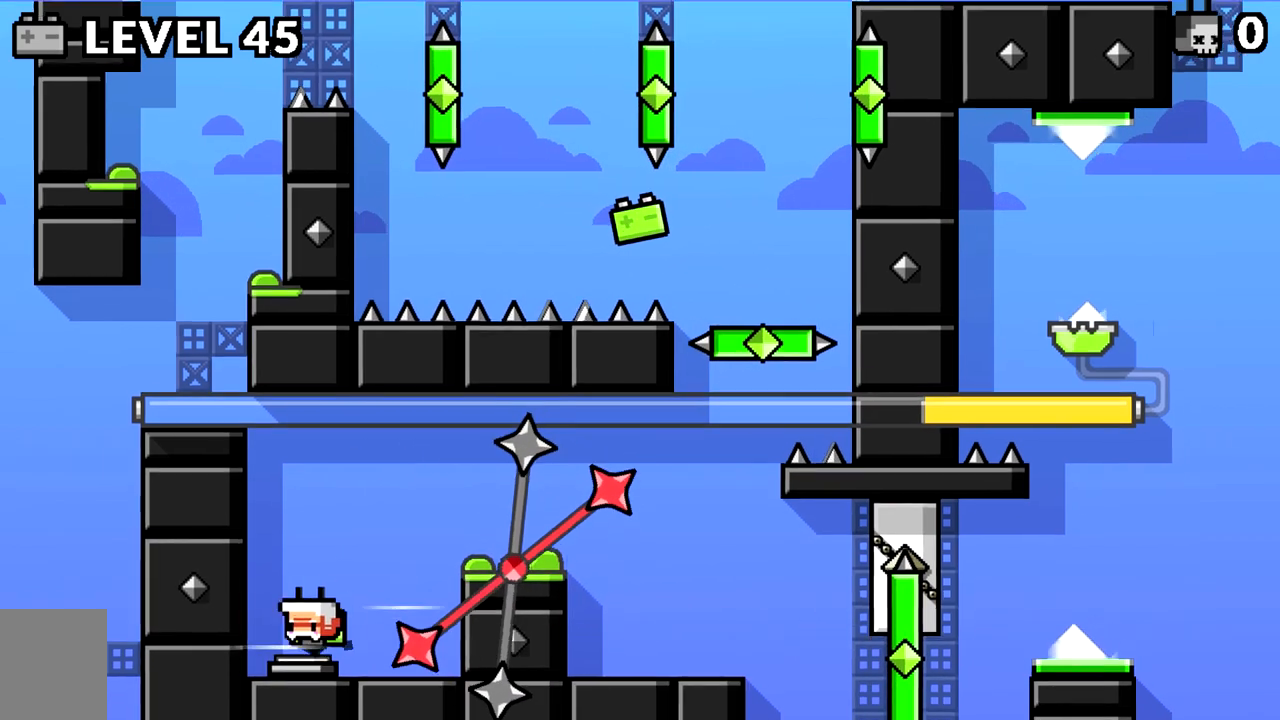
{"keys": ["d"], "events": [[117, "d", "down"], [117, "space", "up"], [217, "space", "down"], [367, "space", "up"]]}
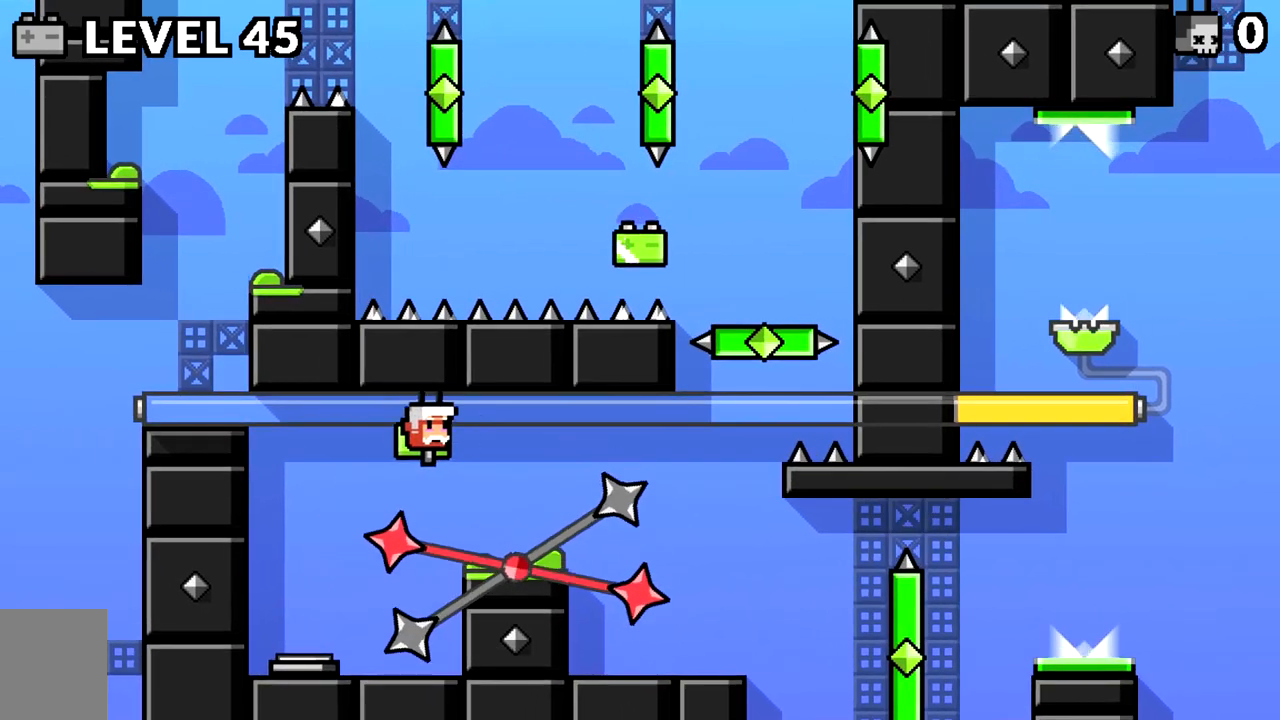
{"keys": ["d", "space"], "events": [[284, "d", "up"], [334, "d", "down"], [417, "space", "down"]]}
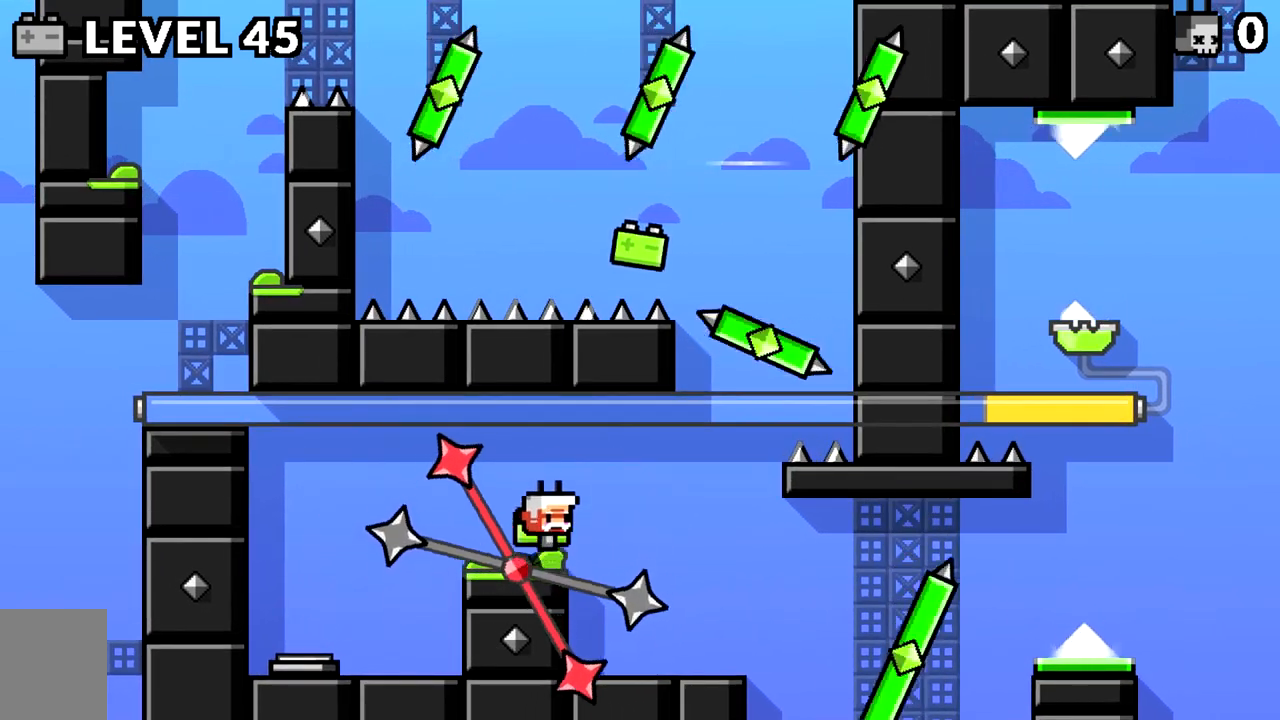
{"keys": ["d"], "events": [[33, "space", "up"]]}
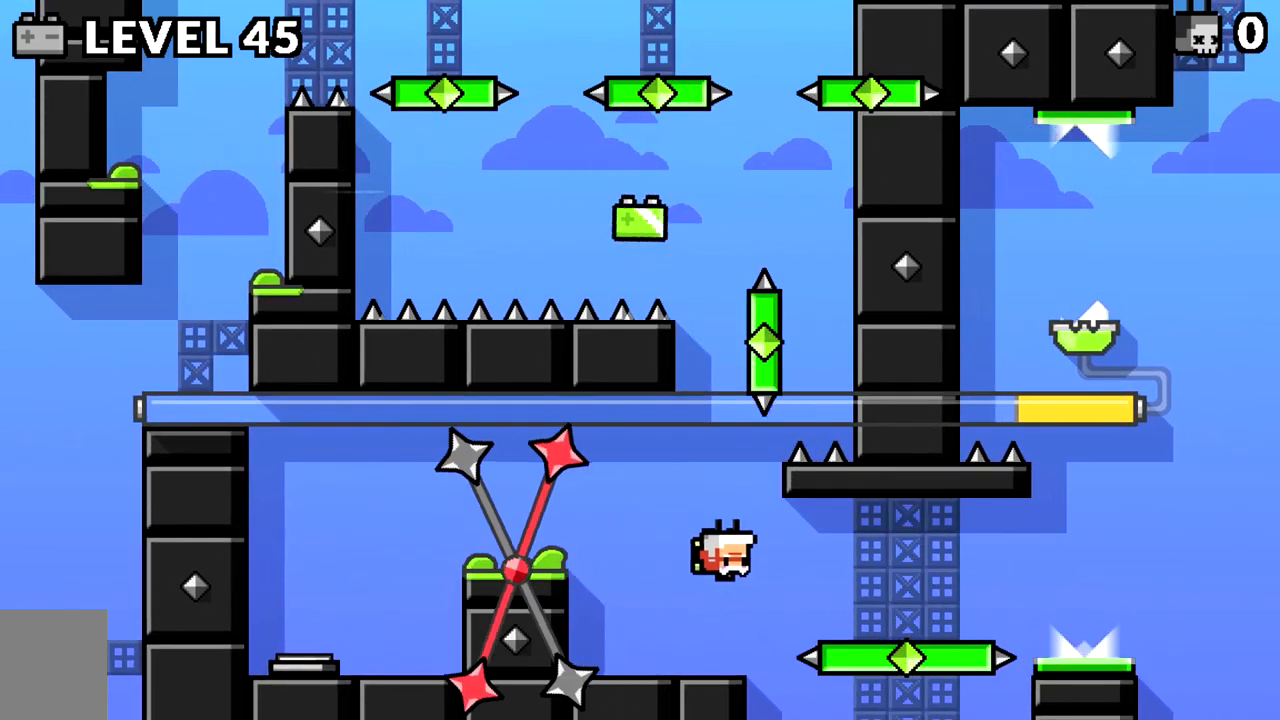
{"keys": ["d"], "events": [[50, "space", "down"], [100, "space", "up"]]}
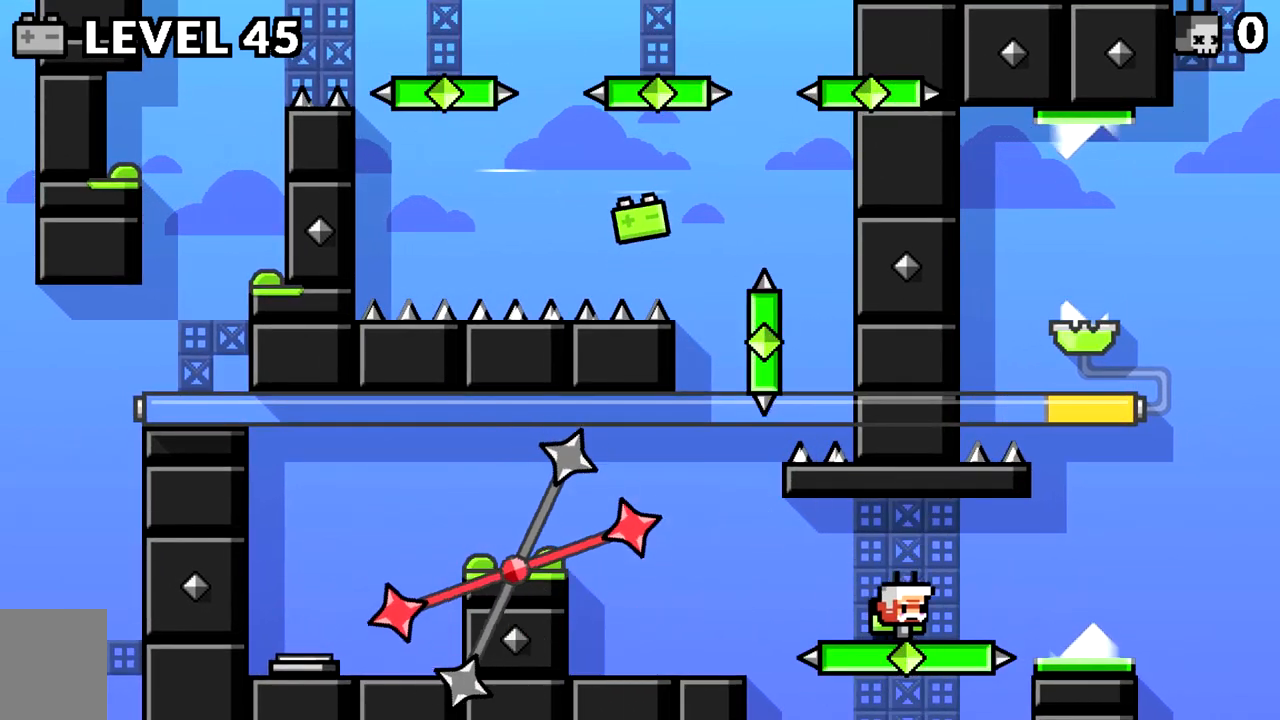
{"keys": ["d"], "events": []}
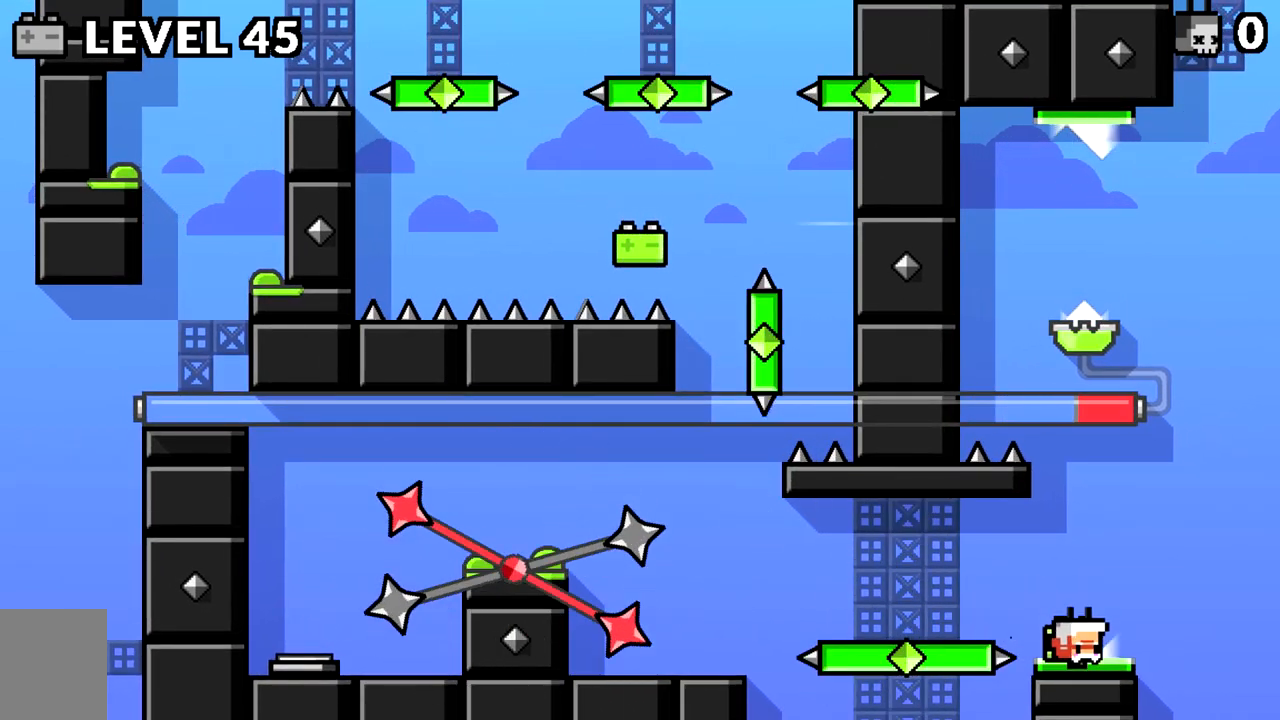
{"keys": [], "events": [[33, "d", "up"]]}
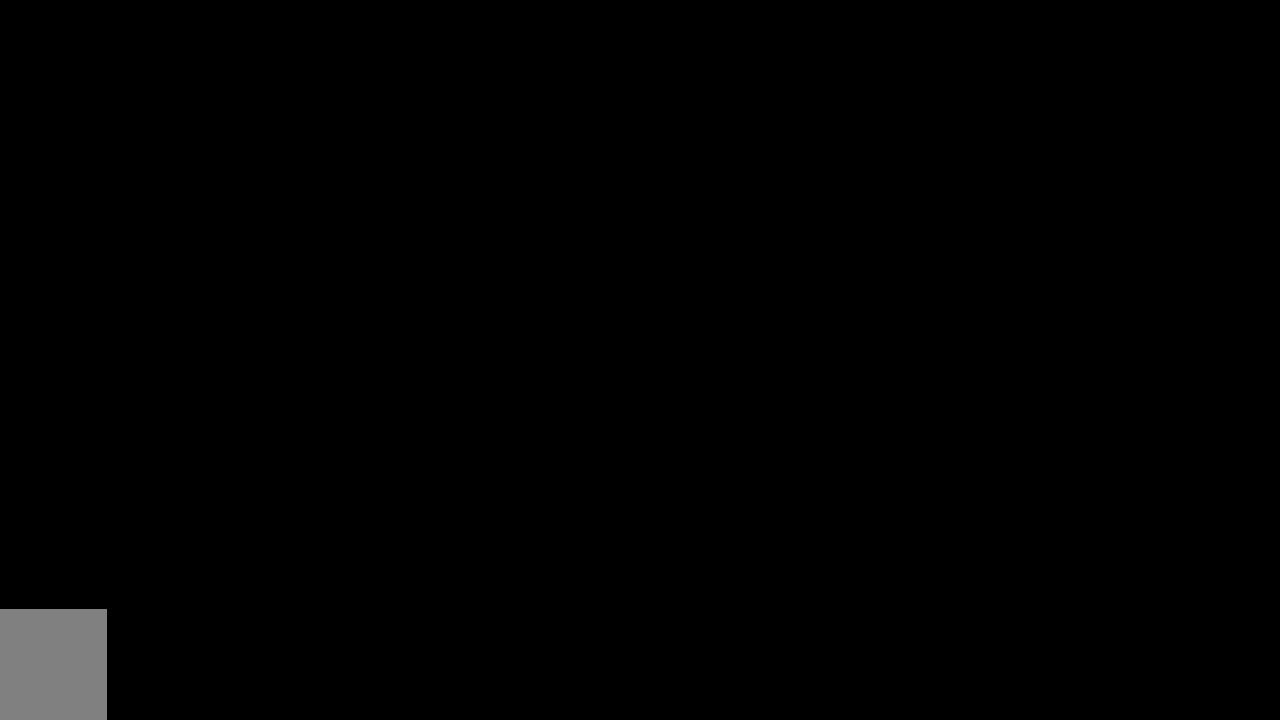
{"keys": [], "events": []}
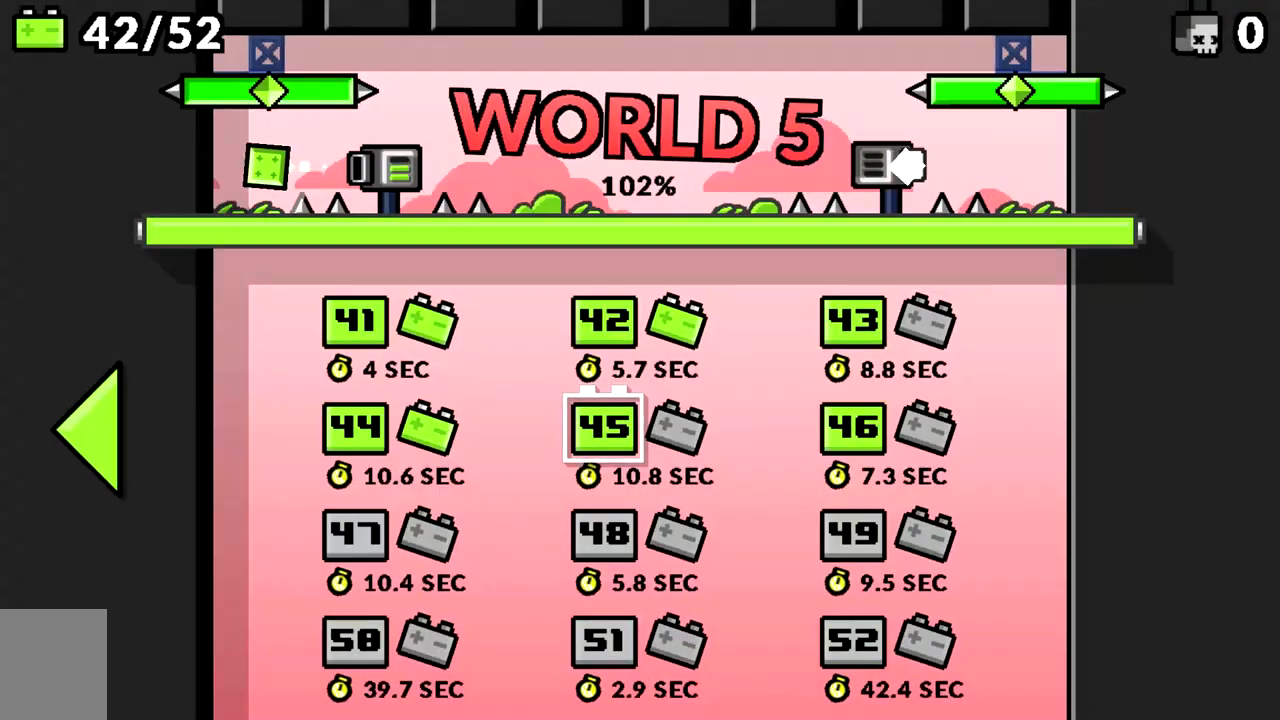
{"keys": [], "events": [[383, "d", "down"], [483, "d", "up"]]}
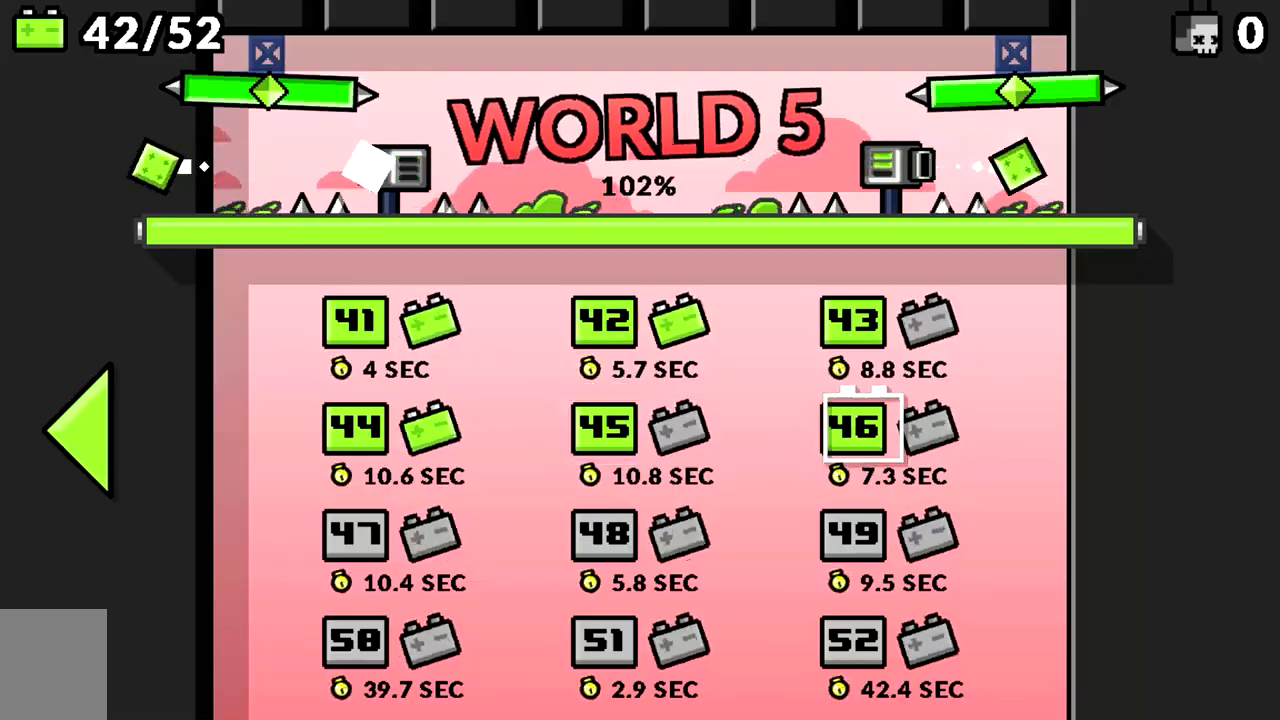
{"keys": [], "events": [[317, "space", "down"], [367, "space", "up"]]}
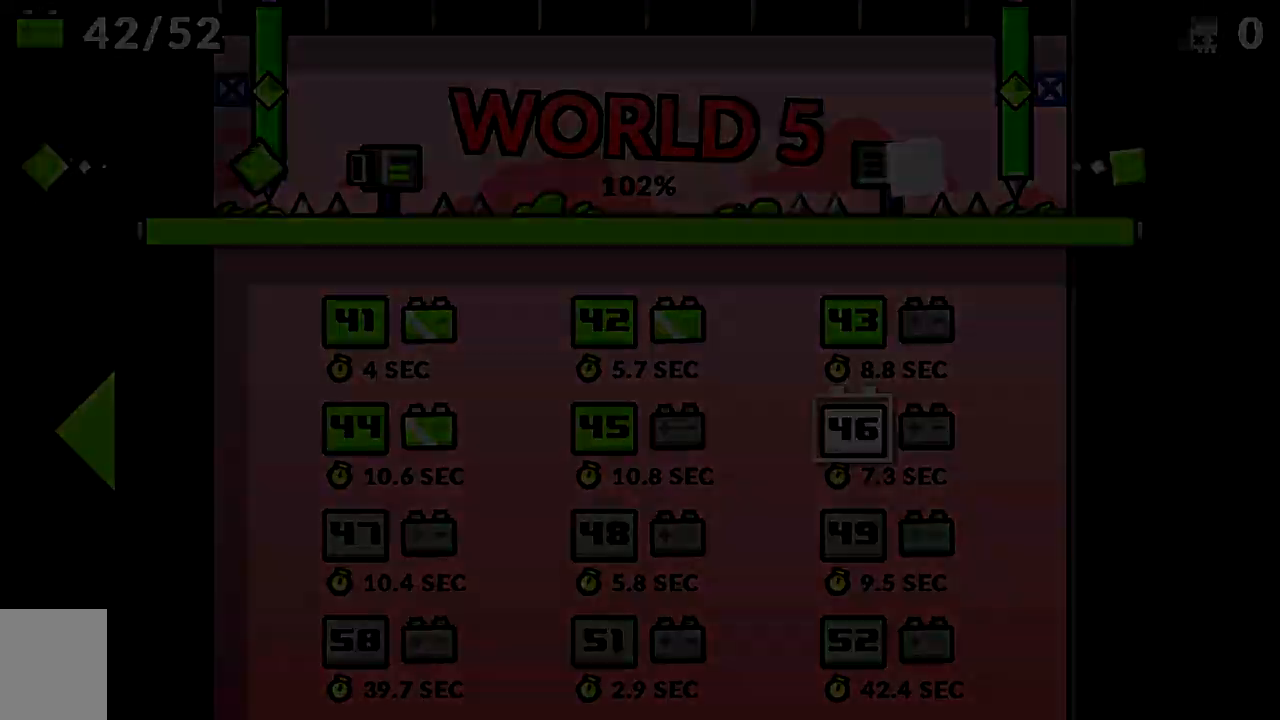
{"keys": [], "events": []}
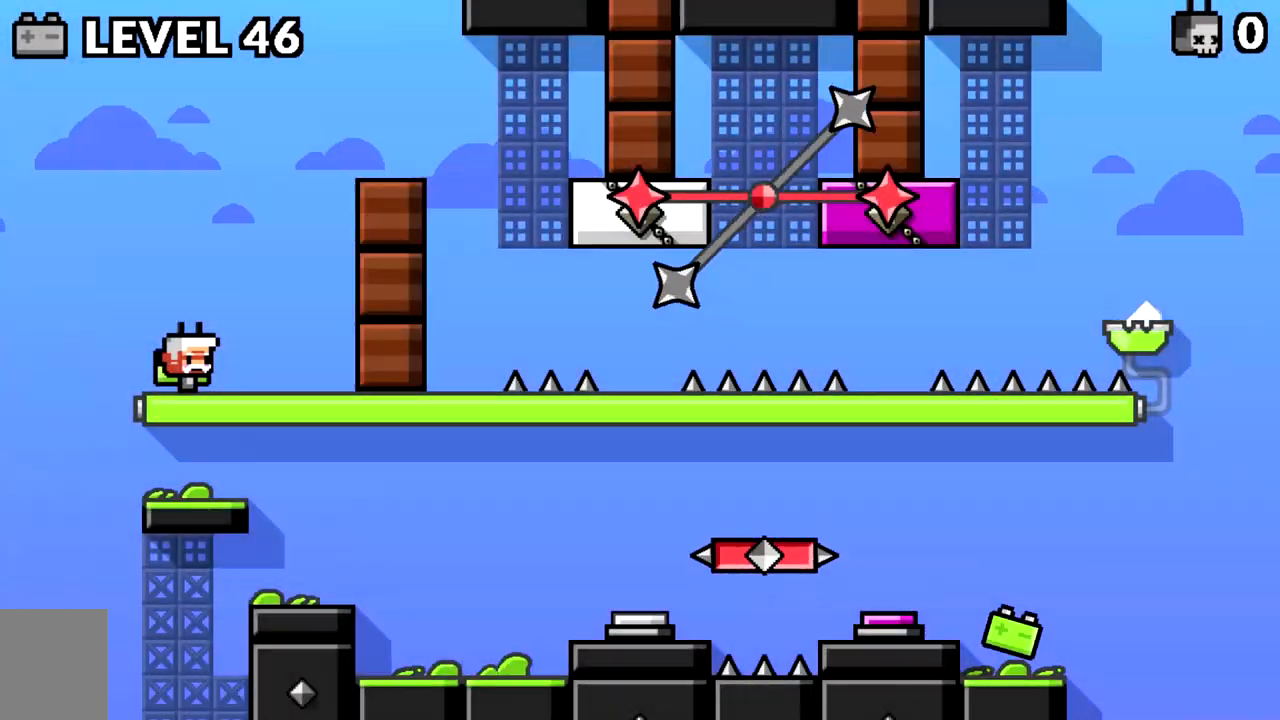
{"keys": [], "events": []}
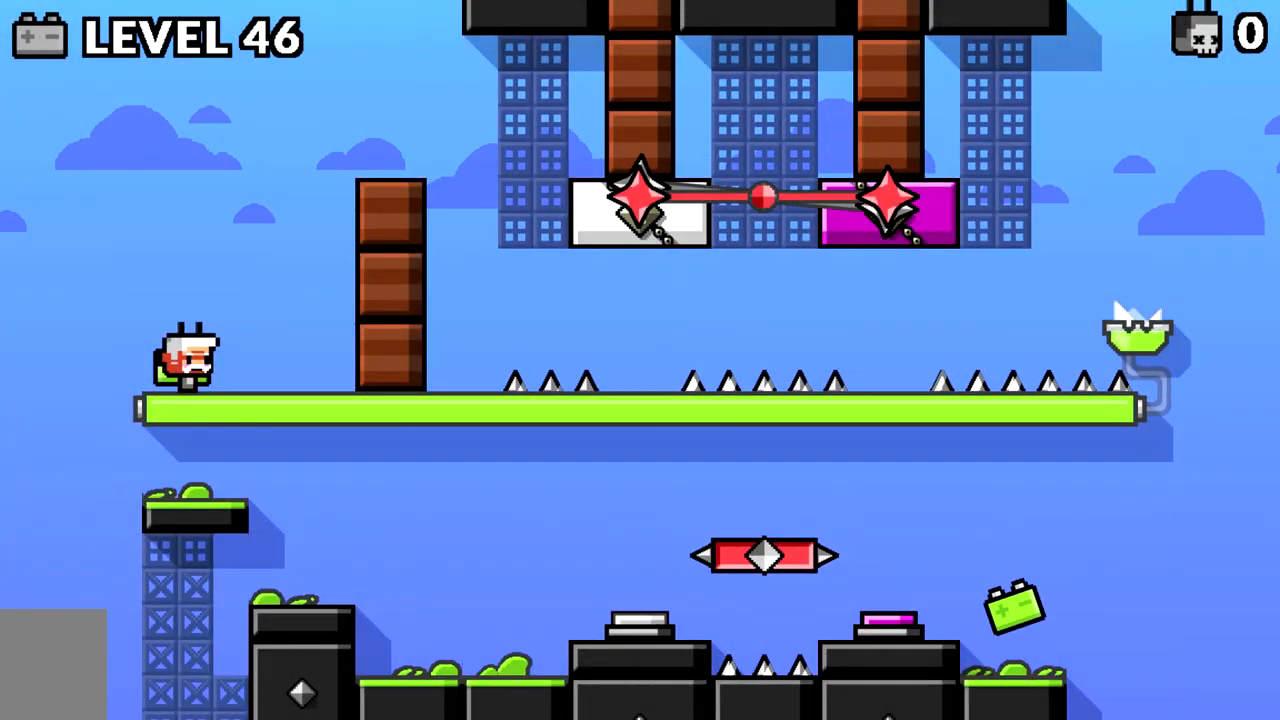
{"keys": [], "events": []}
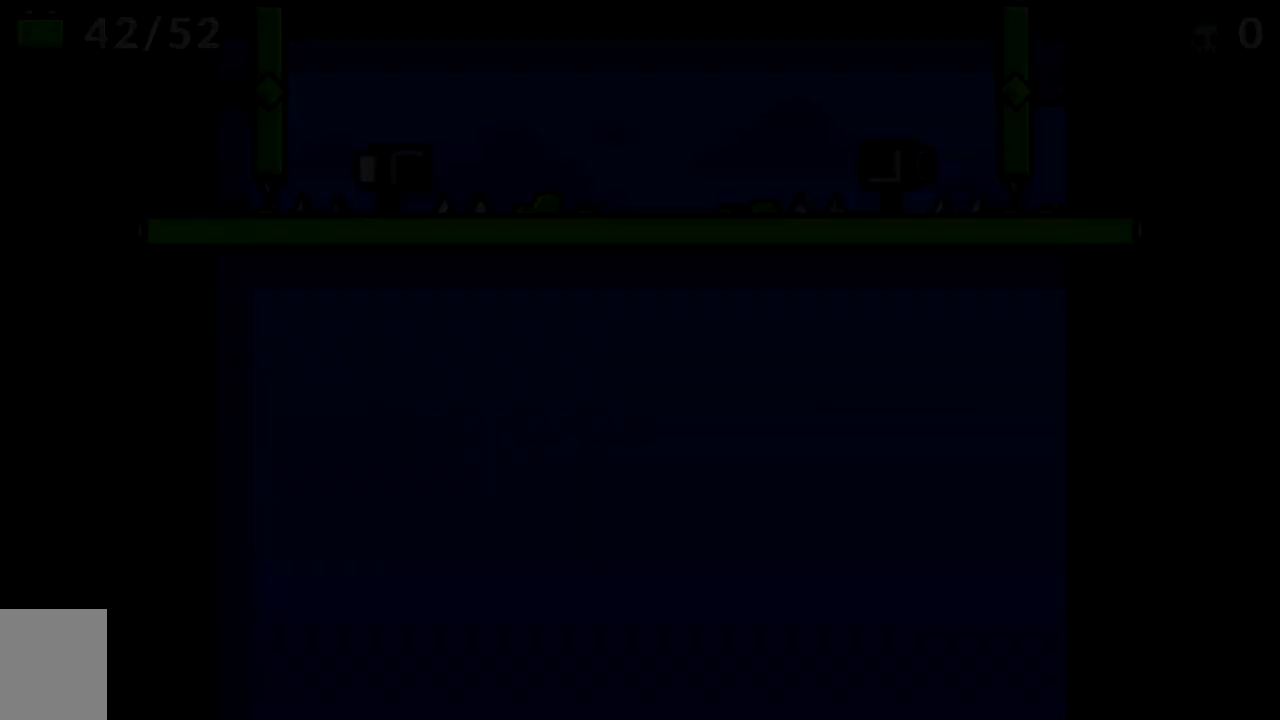
{"keys": ["space"], "events": [[417, "space", "down"]]}
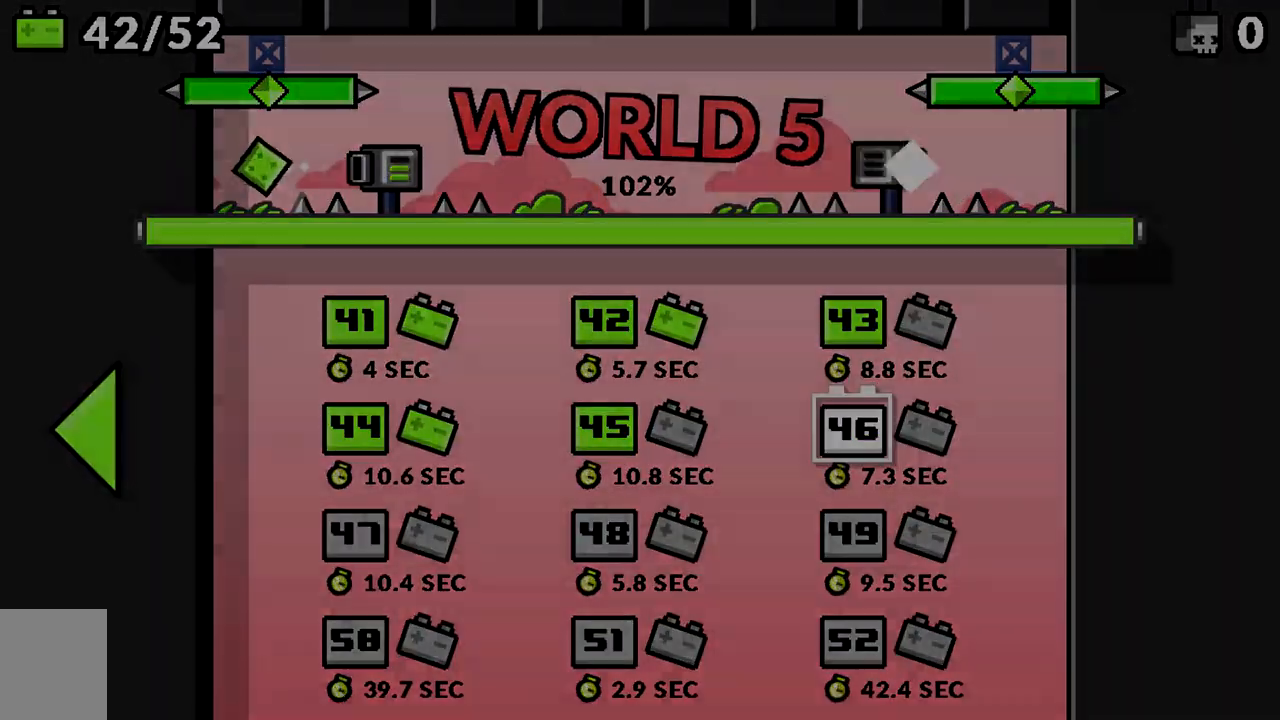
{"keys": [], "events": [[16, "space", "up"]]}
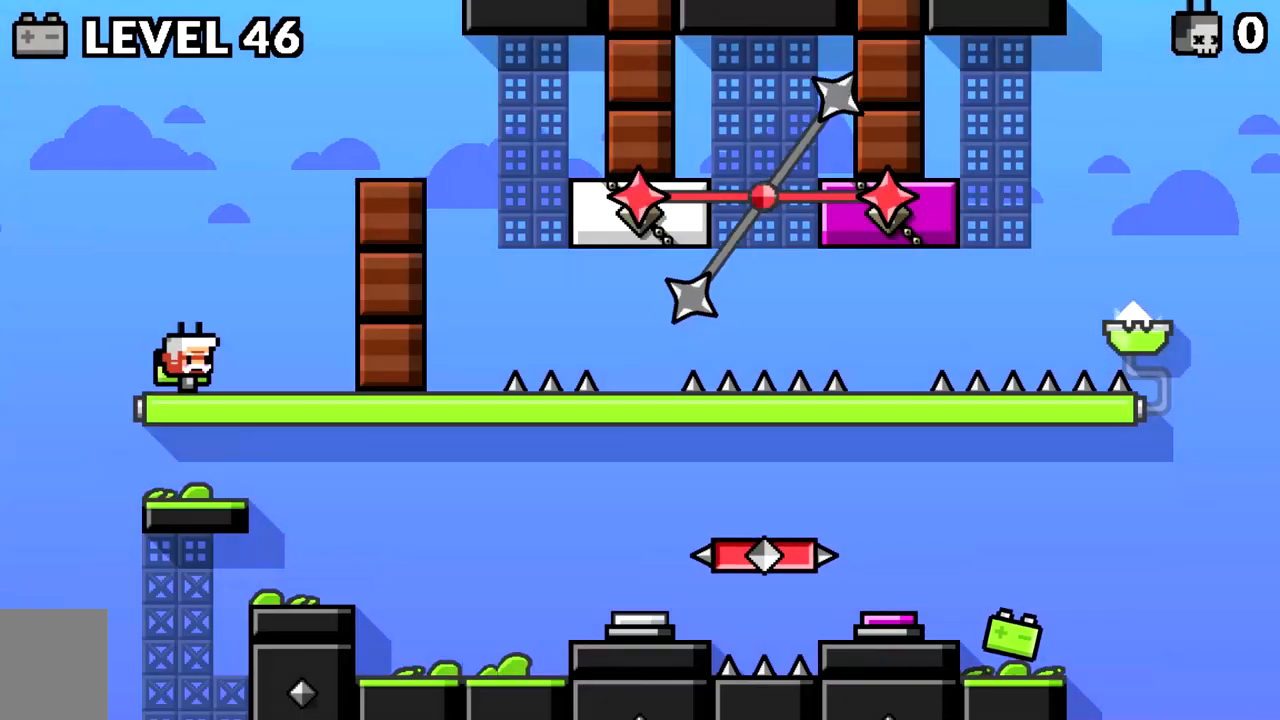
{"keys": ["a"], "events": [[501, "a", "down"]]}
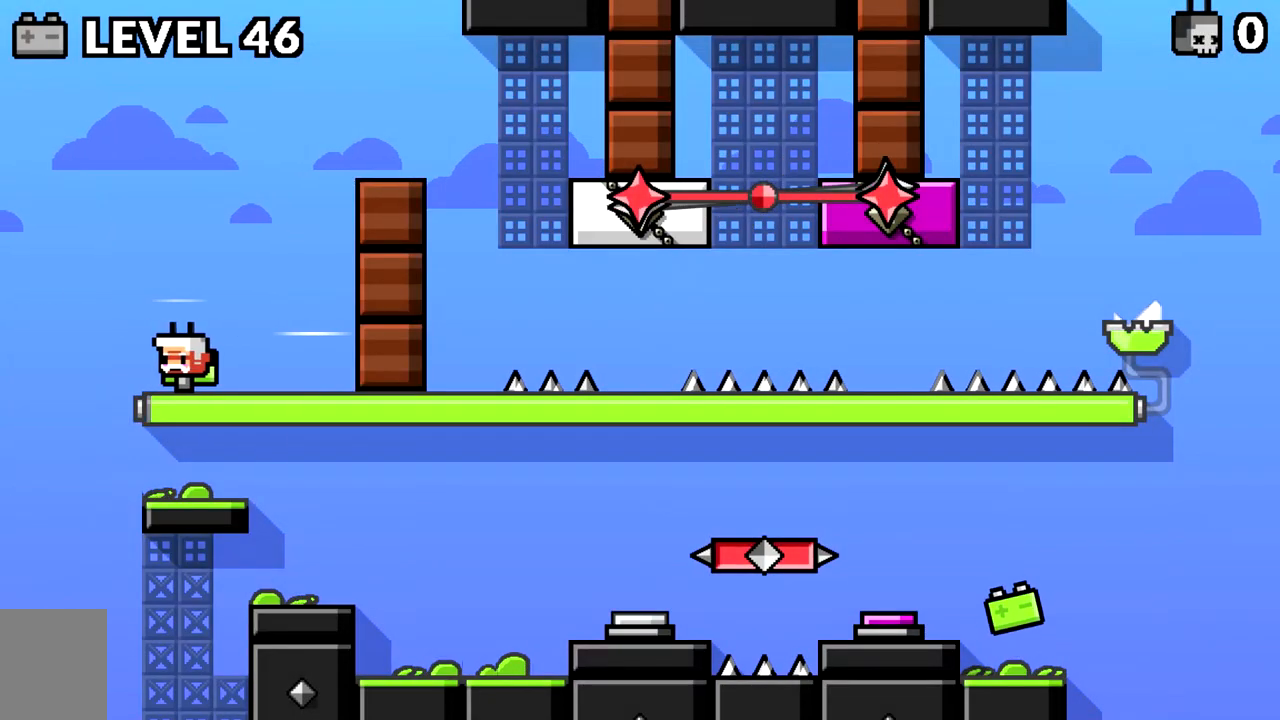
{"keys": ["d"], "events": [[233, "d", "down"], [283, "a", "up"]]}
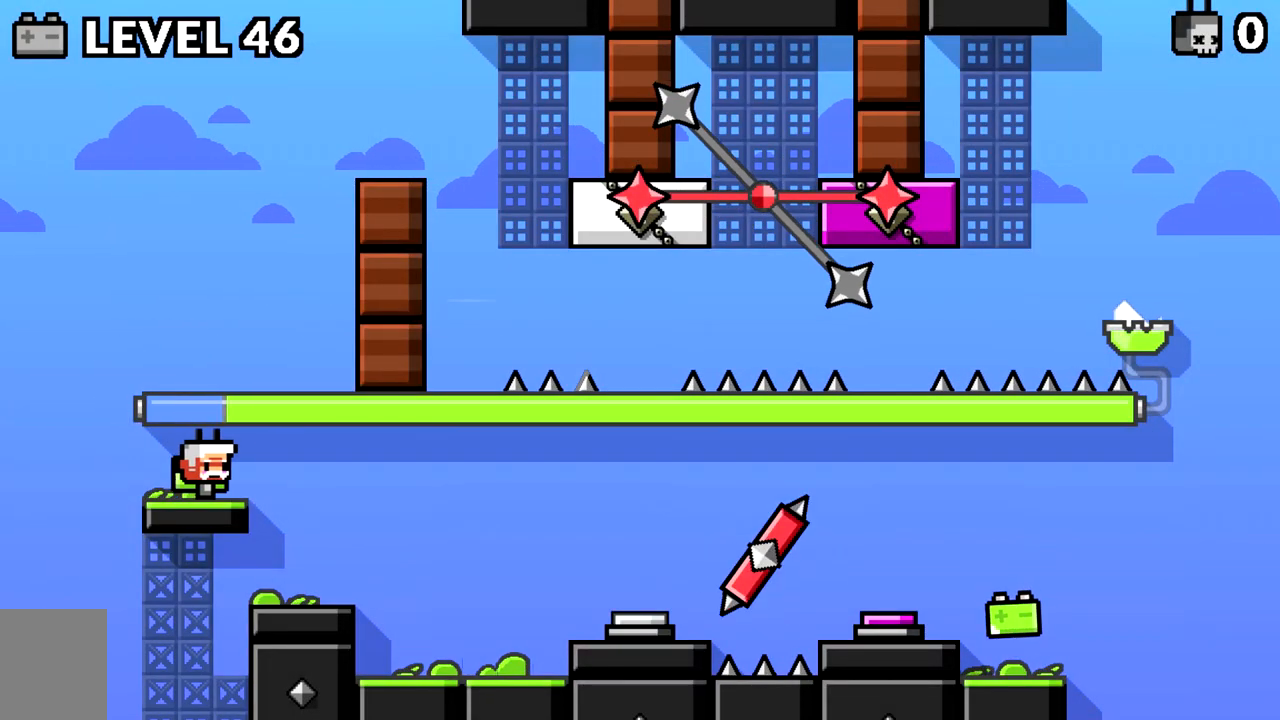
{"keys": ["d"], "events": []}
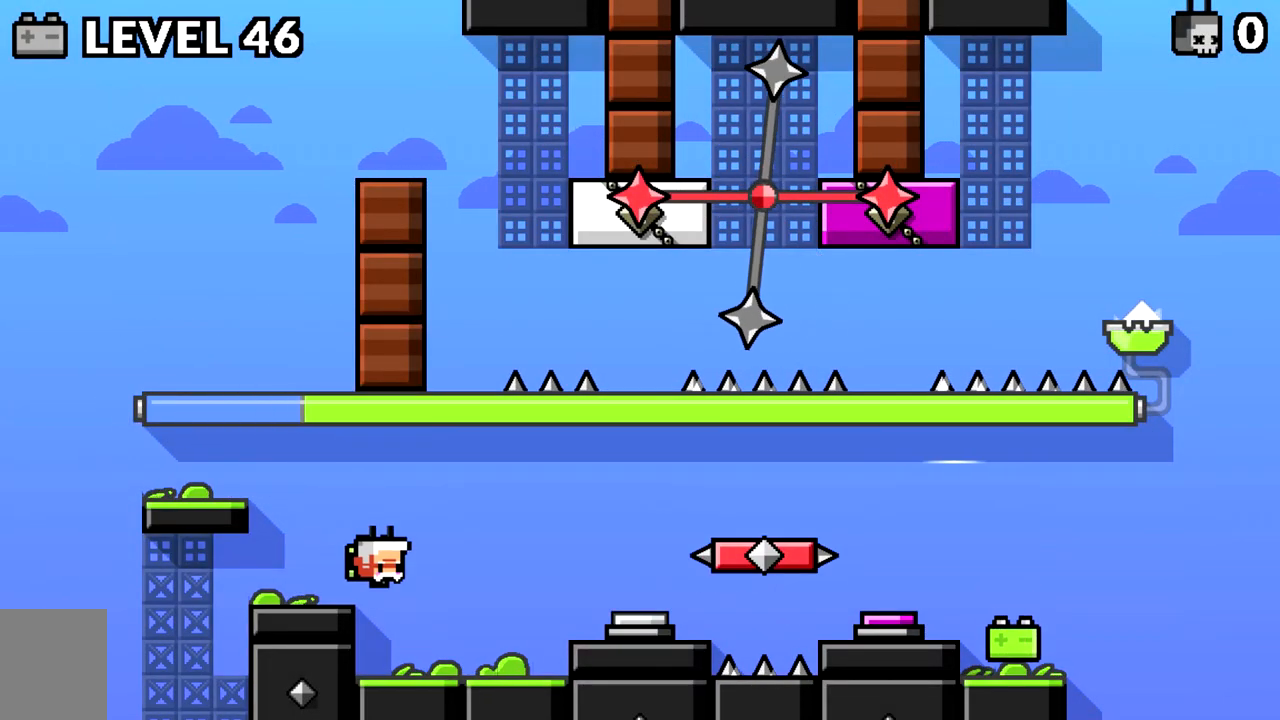
{"keys": ["d"], "events": [[267, "space", "down"], [400, "space", "up"]]}
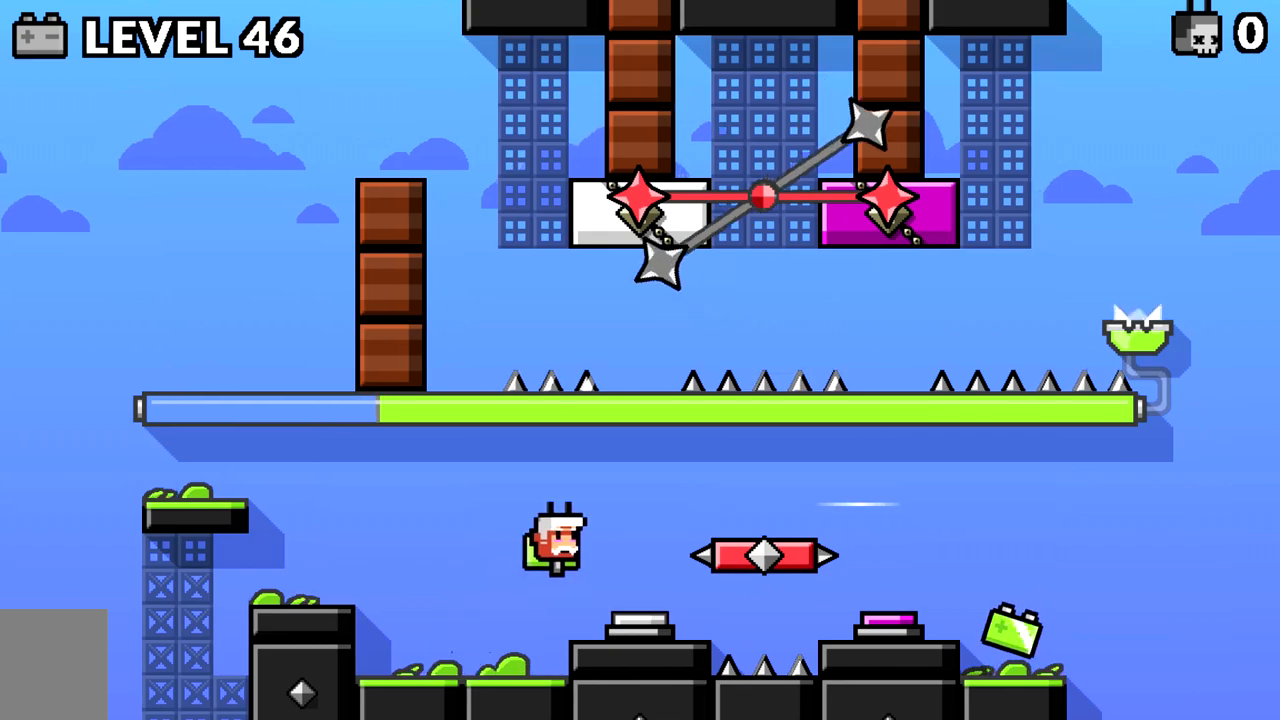
{"keys": ["d"], "events": [[150, "space", "down"], [184, "space", "up"]]}
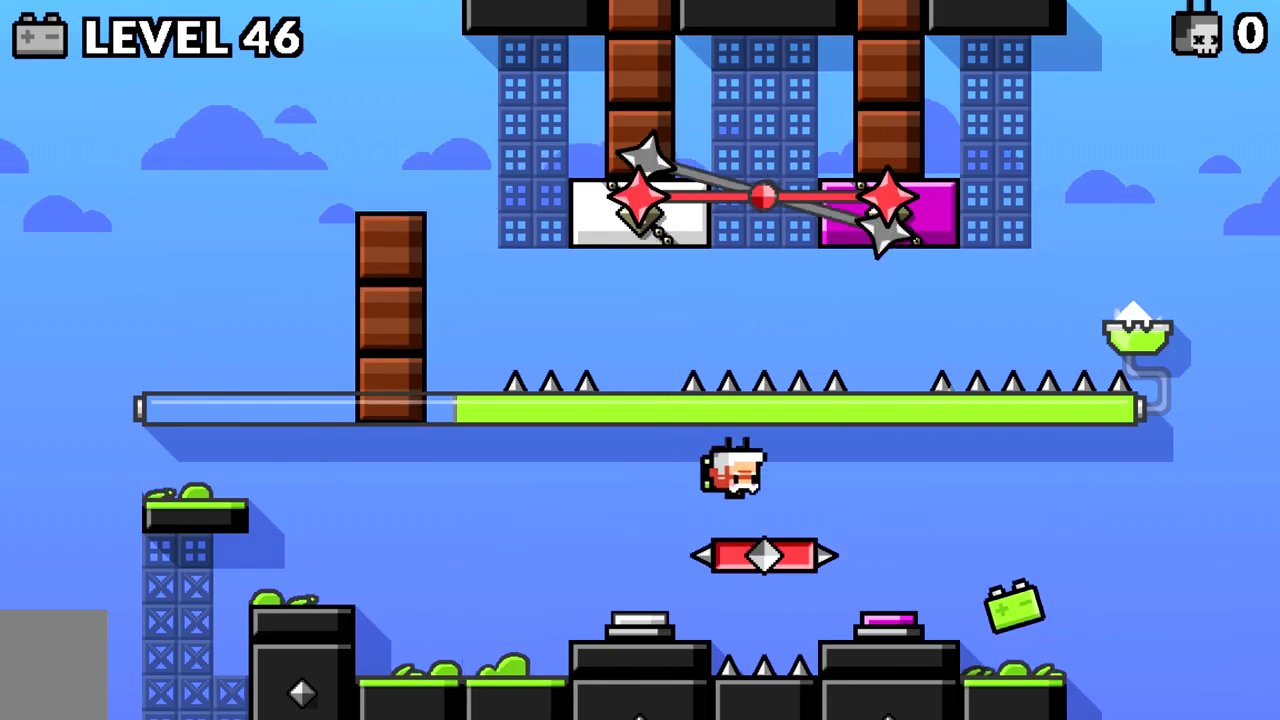
{"keys": [], "events": [[433, "d", "up"]]}
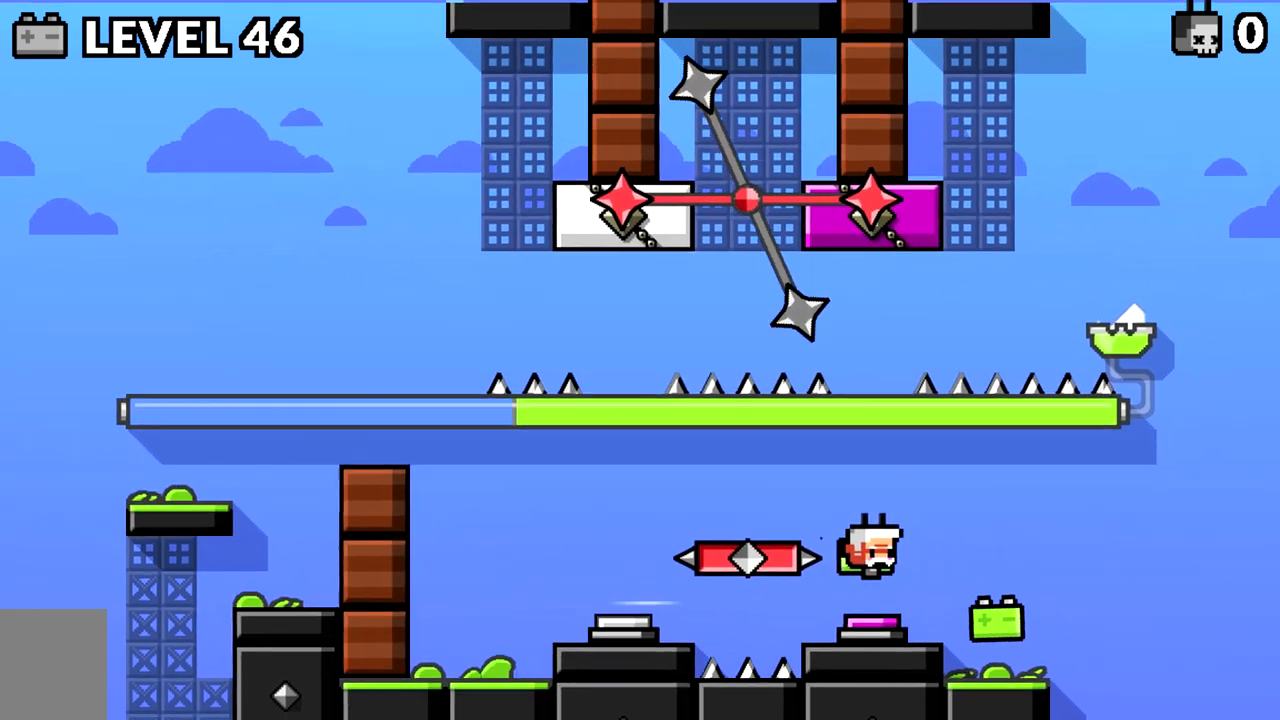
{"keys": ["a"], "events": [[267, "space", "down"], [367, "a", "down"], [451, "space", "up"]]}